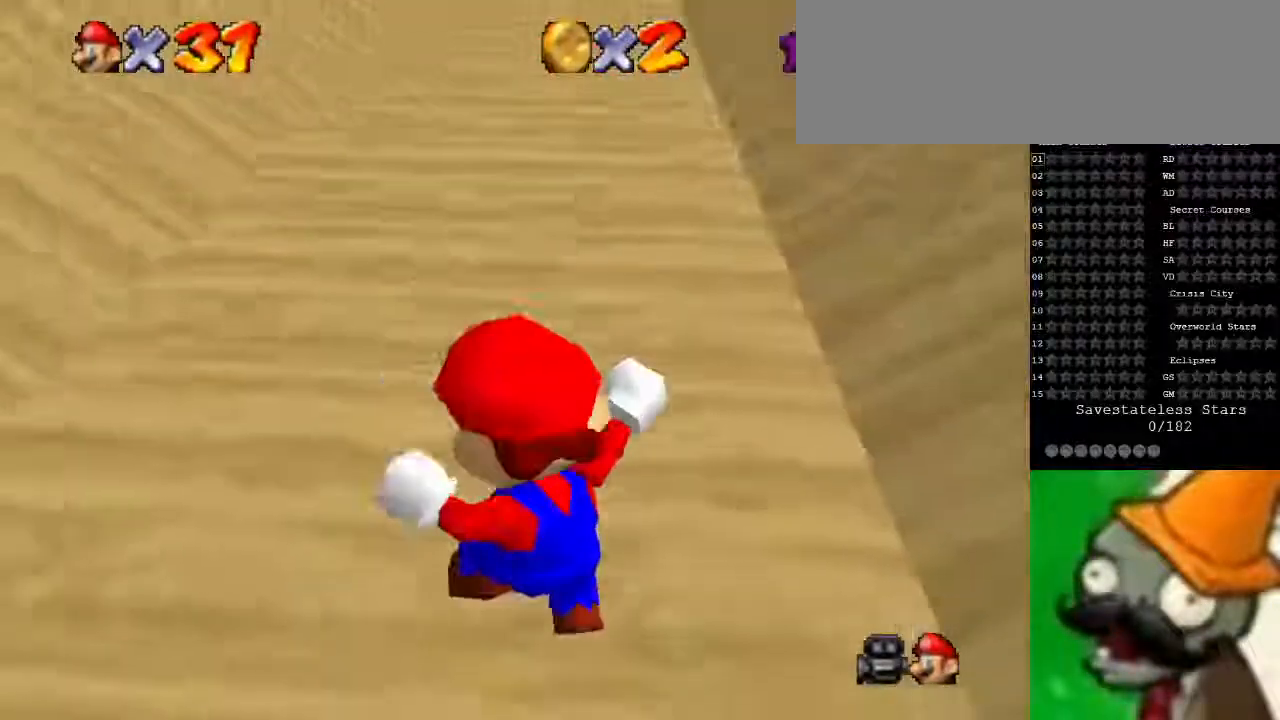
Gameplay with keyboard; each line is a JSON object with the keys held at the frame after it. "events" lists presses ("down") and releases ("up") of ".", "/", "0", "1", "2", "3", "4", "5", "6", "7", "8", "9", "a", "alt_l", "alt_r", "b", "backslash", "backspace", "c", "caps_lock", "comma", "ctrl_l", "ctrl_r", "d", "down", "e", "equals", "escape", "f", "f1", "f10", "f11", "f12", "f2", "f3", "f4", "f5", "f6", "f7", "f8", "f9", "g", "h", "i", "j", "k", "l", "lbracket", "left", "m", "minus", "n", "o", "p", "q", "quote", "r", "rbracket", "return", "right", "s", "semicolon", "shift_l", "shift_r", "space", "super", "t", "tab", "tilde", "u", "up", "v", "w", "x", "y" and "z" between this image and that frame as [ms after this image, input, new state], when the widget could be followed in between. No other keys are recorded. Mouse input is not recorded.
{"keys": ["space", "up"], "events": [[300, "right", "up"], [467, "space", "down"]]}
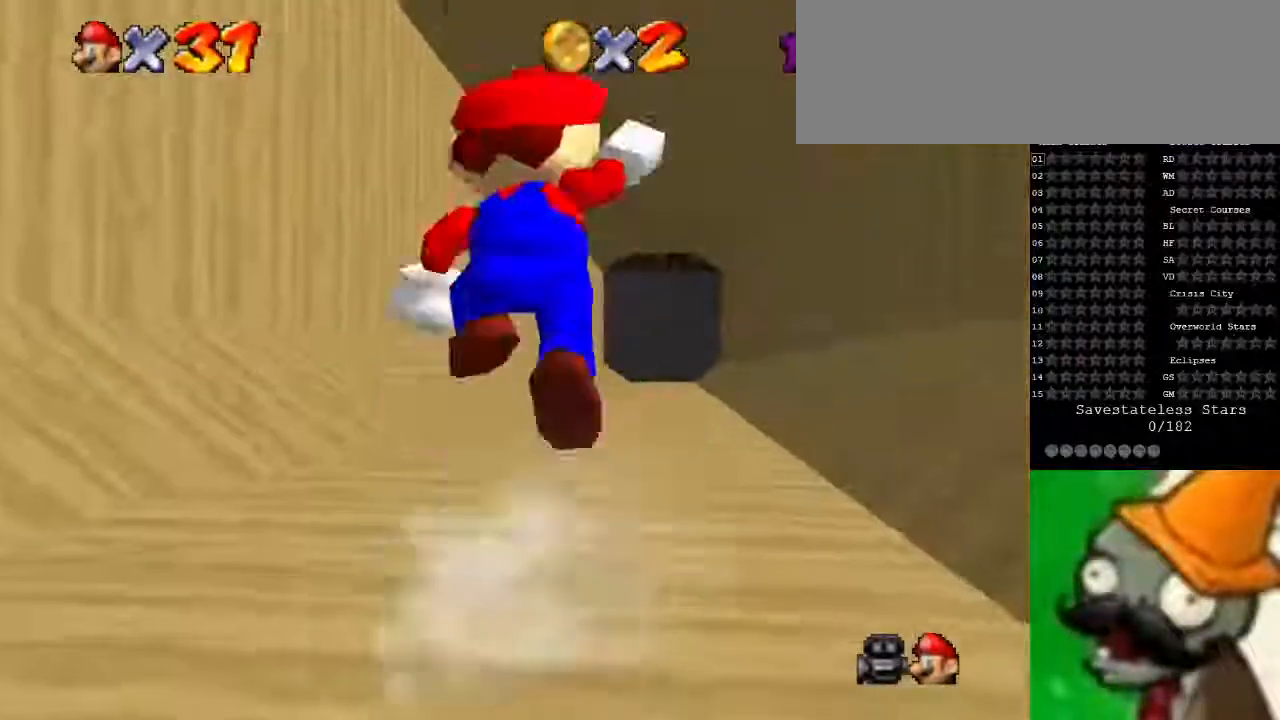
{"keys": ["g", "up"], "events": [[167, "space", "up"], [433, "g", "down"]]}
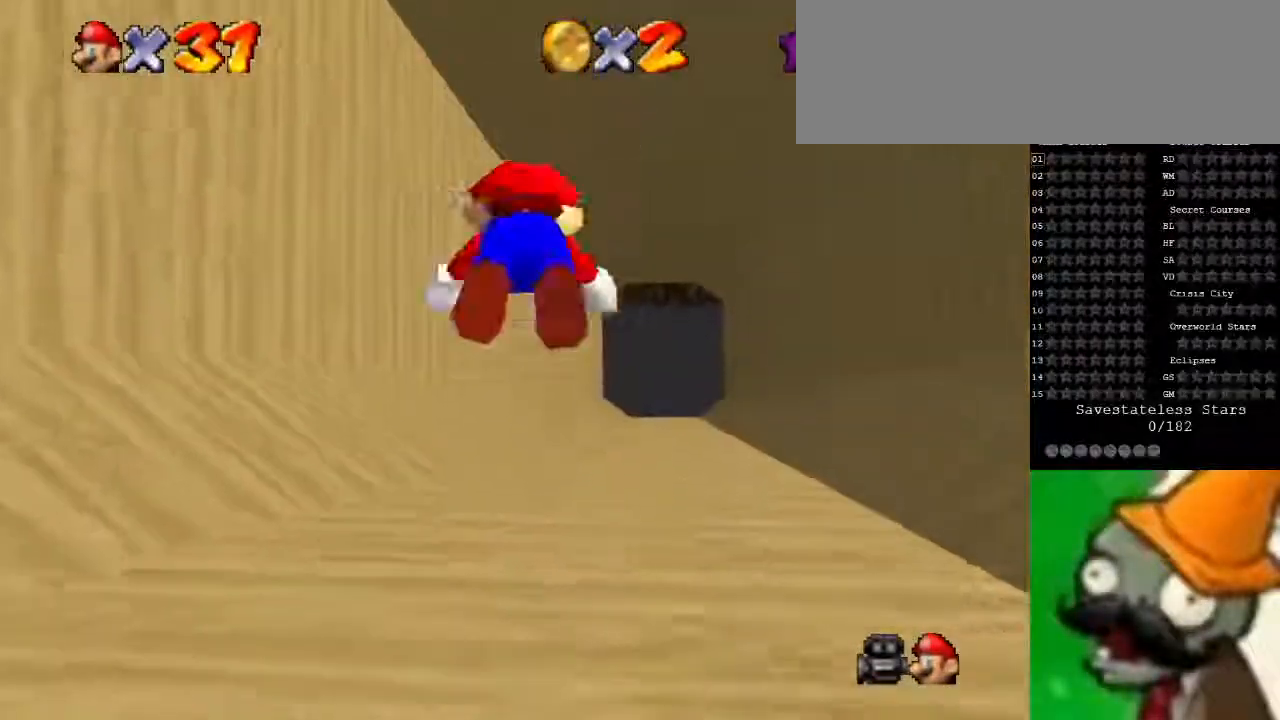
{"keys": ["right", "up"], "events": [[67, "g", "up"], [233, "g", "down"], [300, "right", "down"], [367, "g", "up"]]}
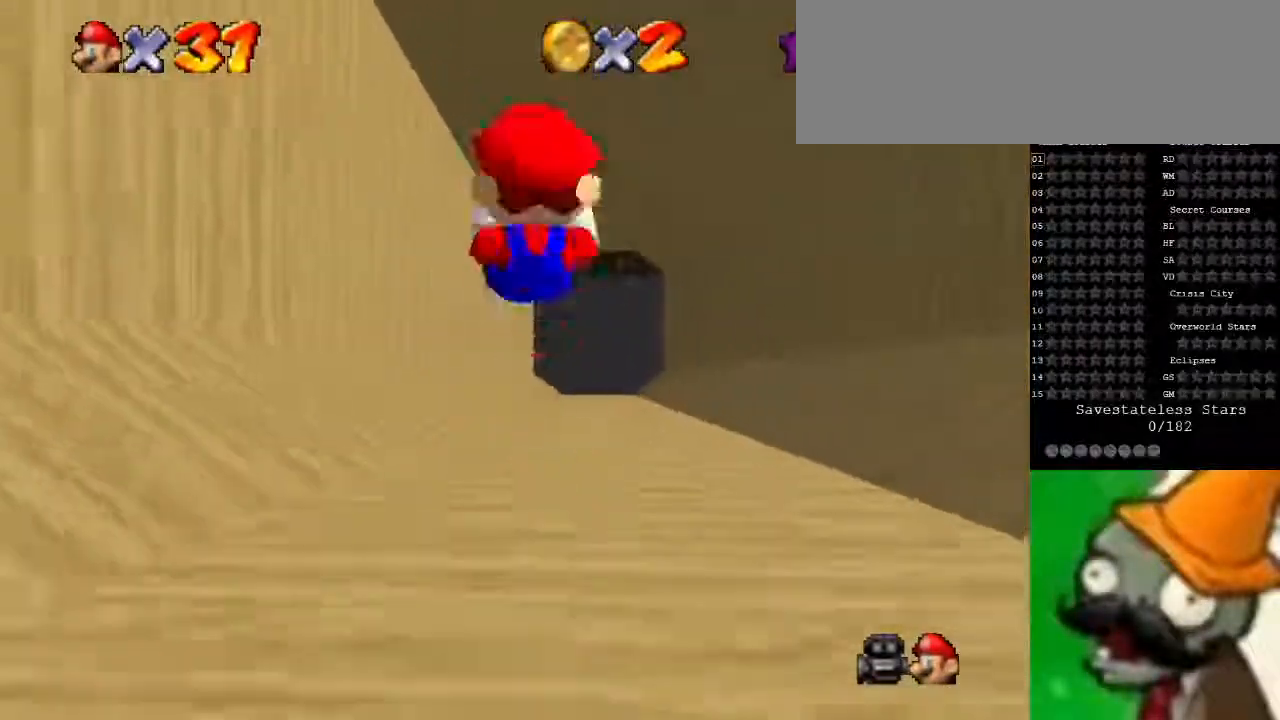
{"keys": ["up"], "events": [[167, "right", "up"], [367, "space", "down"], [500, "space", "up"]]}
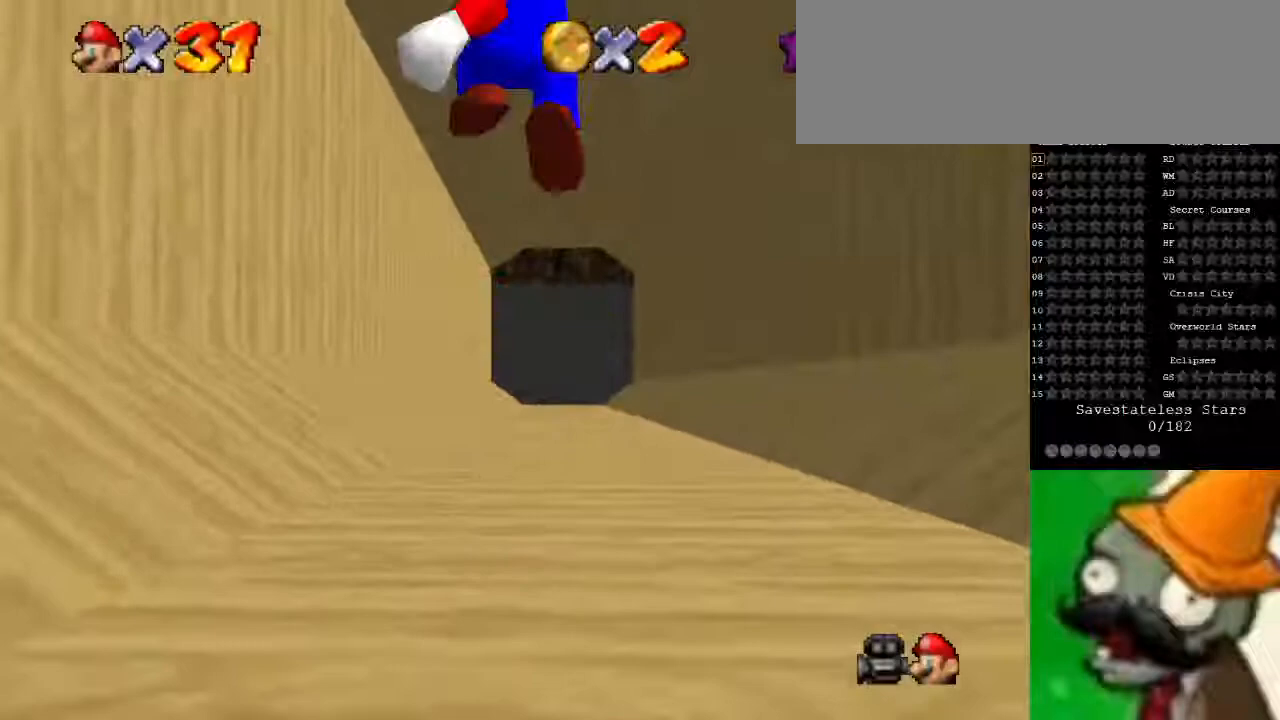
{"keys": ["up"], "events": [[33, "g", "down"], [133, "g", "up"]]}
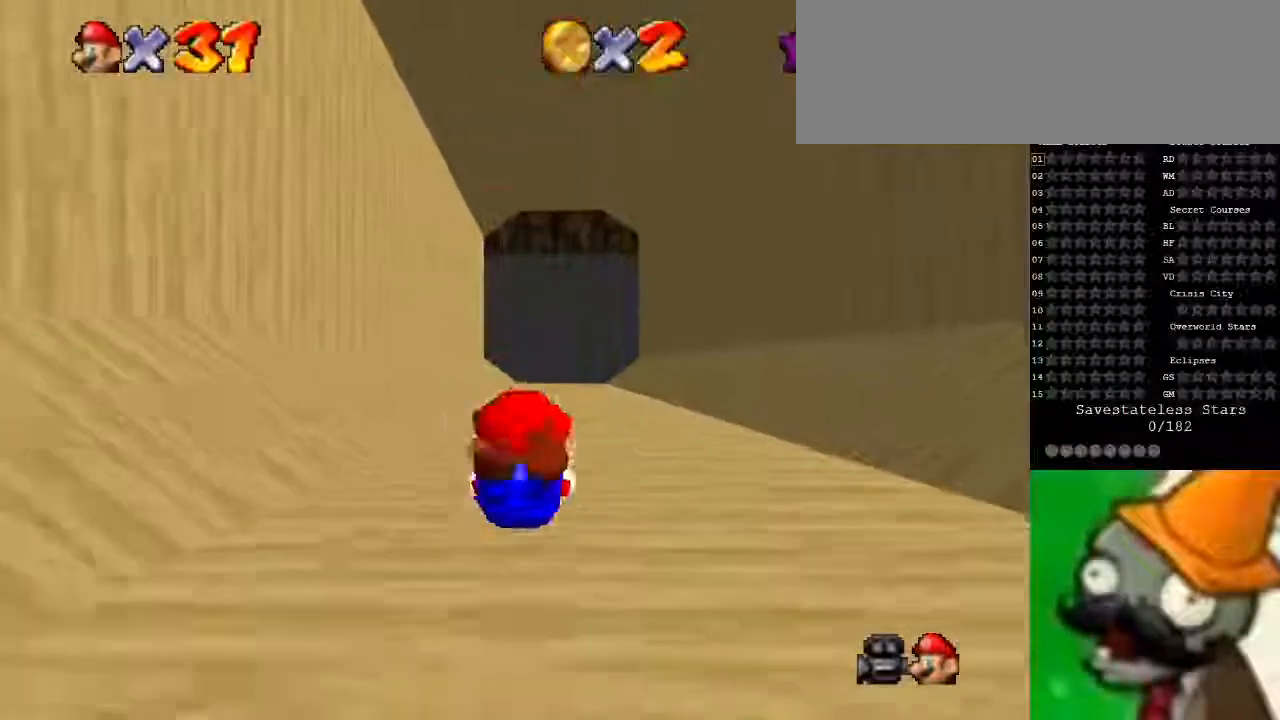
{"keys": ["up"], "events": [[33, "g", "down"], [133, "g", "up"]]}
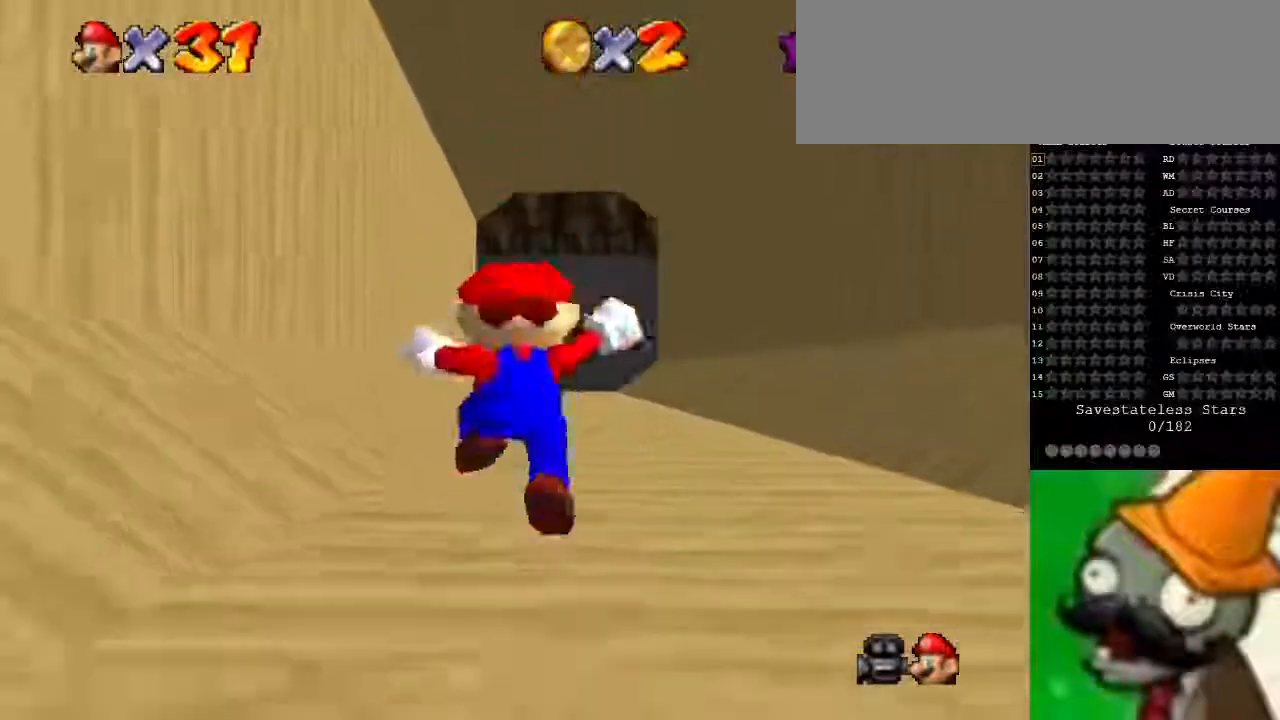
{"keys": ["up"], "events": [[133, "g", "down"], [200, "g", "up"]]}
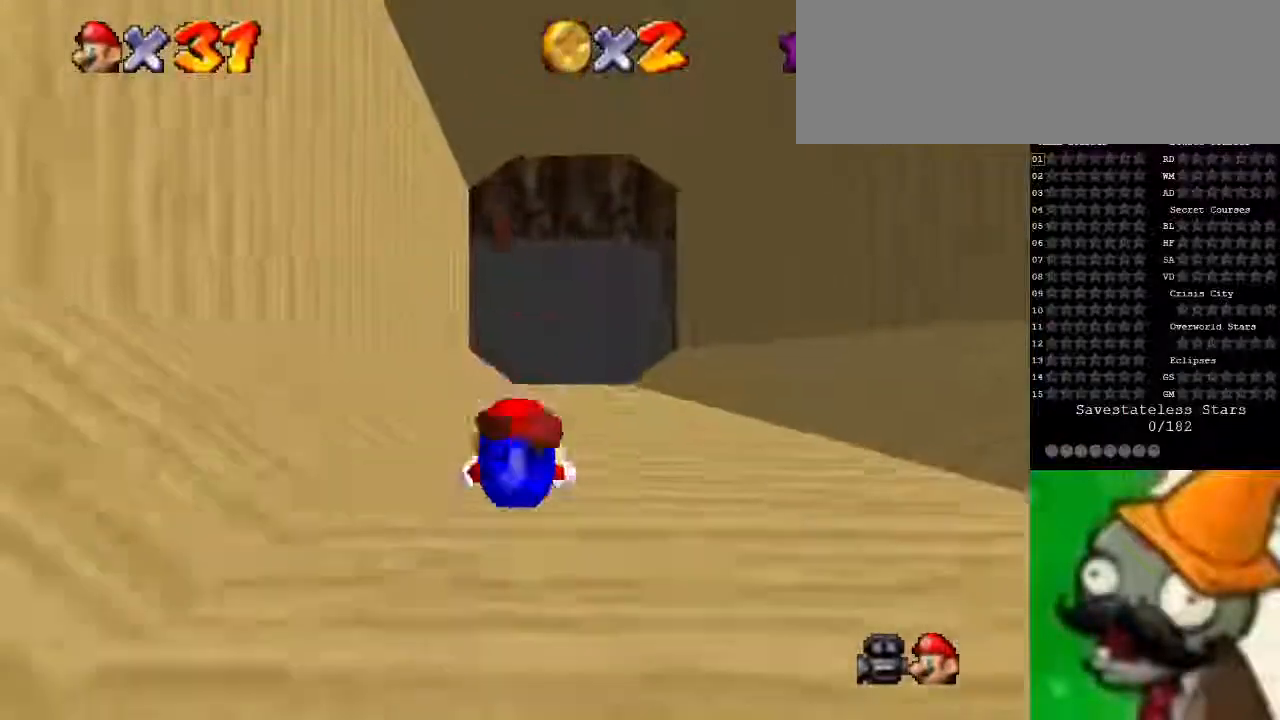
{"keys": ["up"], "events": [[33, "g", "down"], [100, "g", "up"], [233, "right", "down"], [433, "right", "up"]]}
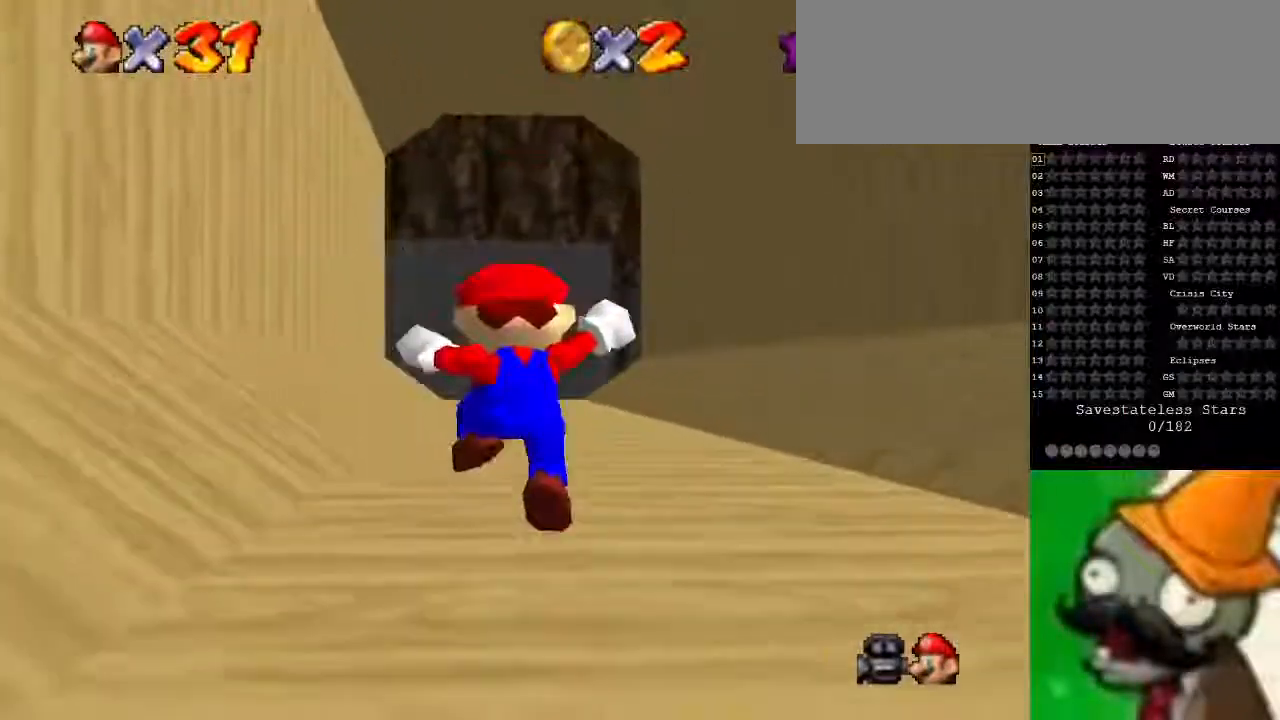
{"keys": ["up"], "events": [[133, "g", "down"], [200, "g", "up"]]}
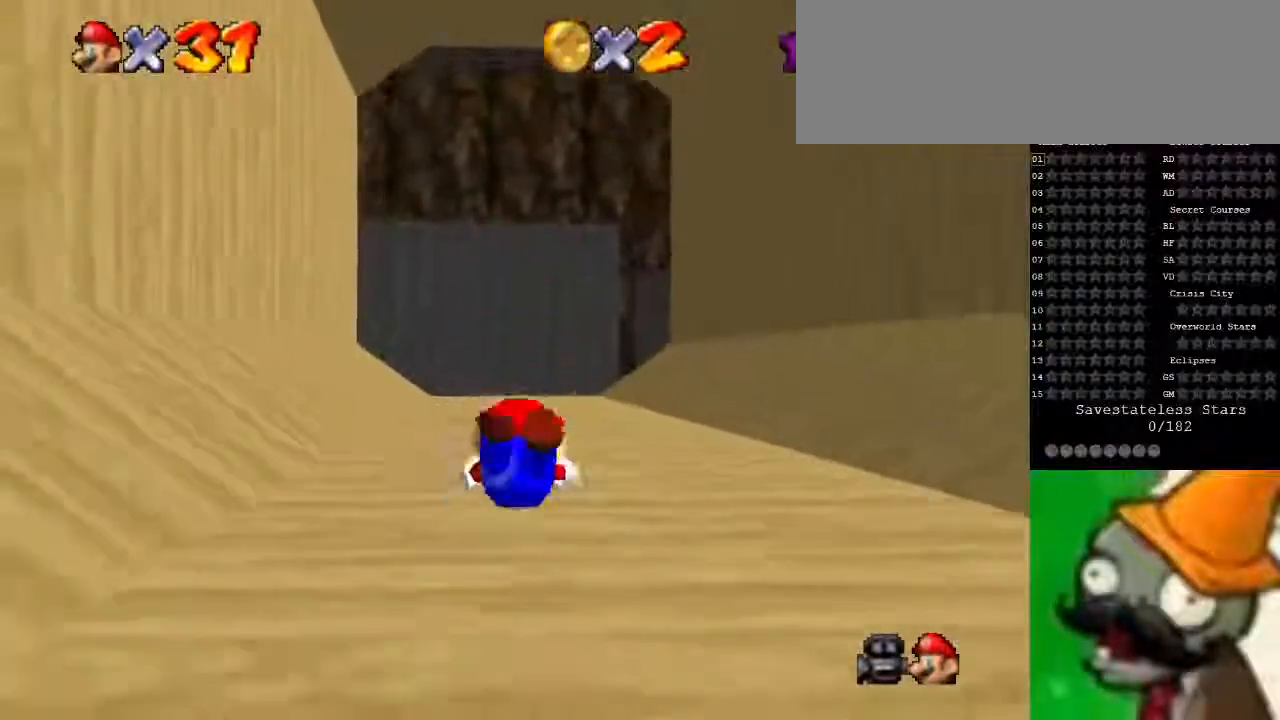
{"keys": ["up"], "events": [[67, "g", "down"], [133, "g", "up"]]}
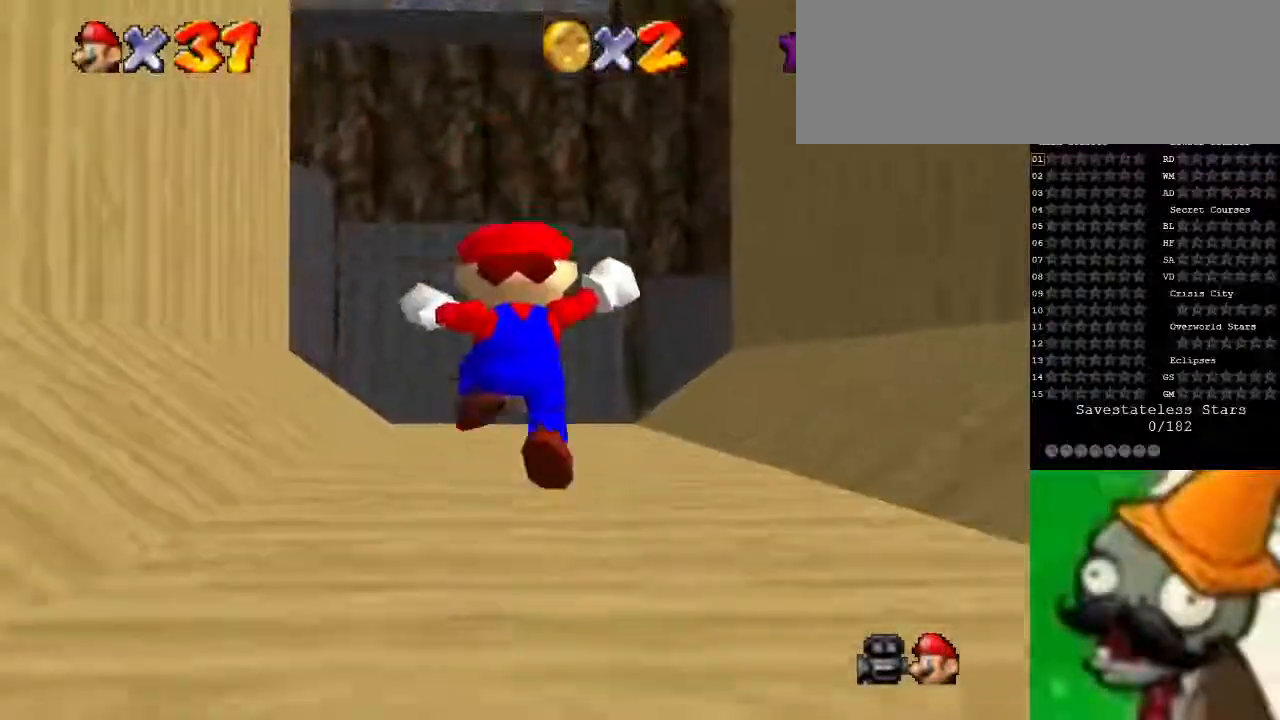
{"keys": [], "events": [[367, "up", "up"], [400, "r", "down"], [500, "r", "up"]]}
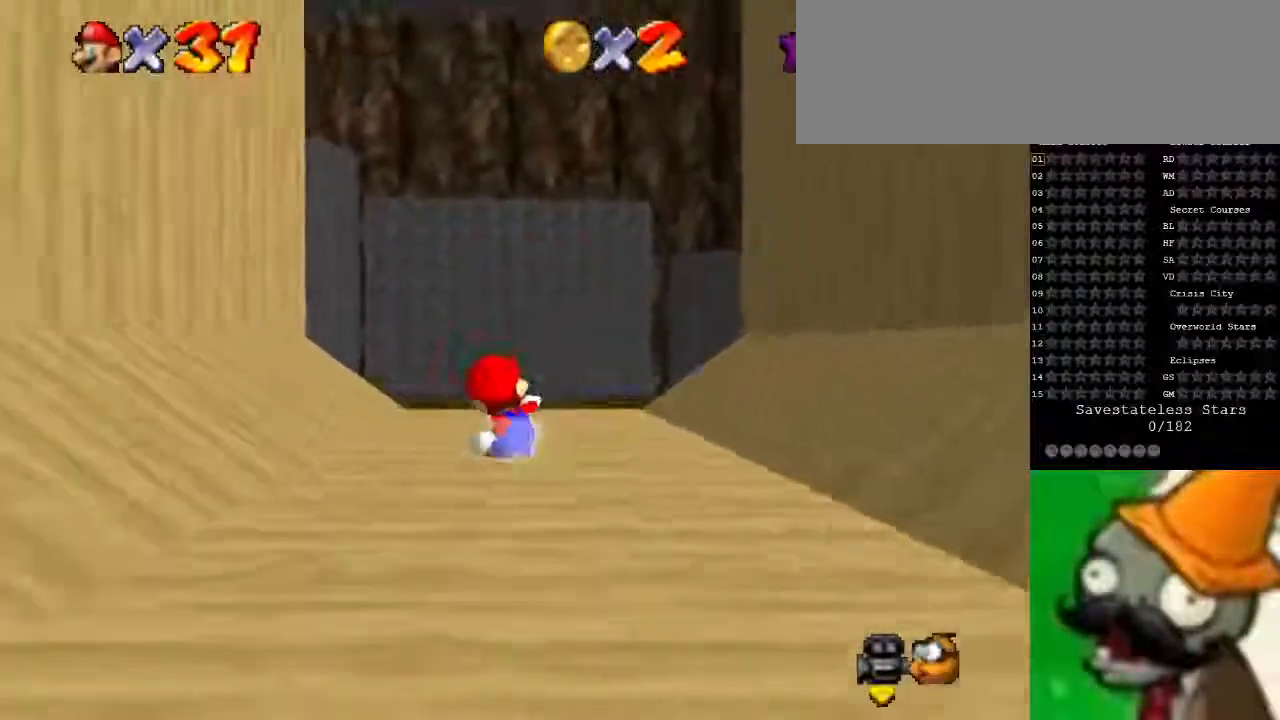
{"keys": [], "events": []}
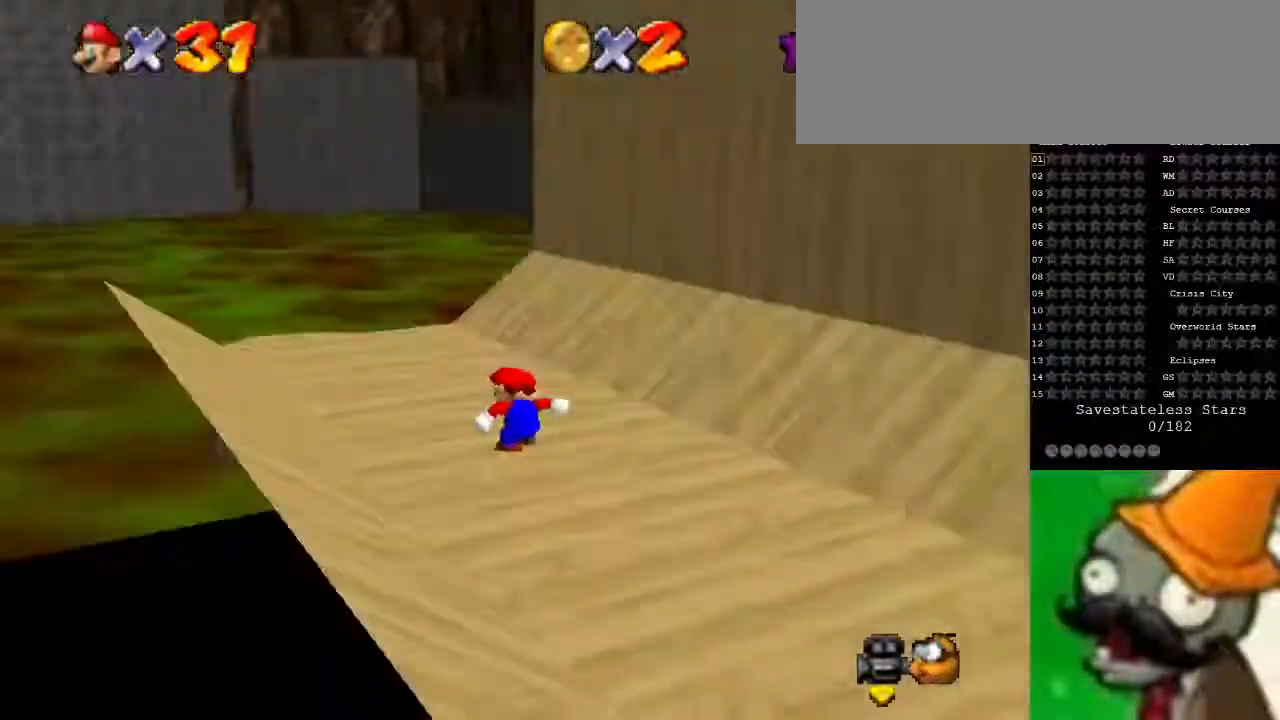
{"keys": ["left"], "events": [[367, "left", "down"]]}
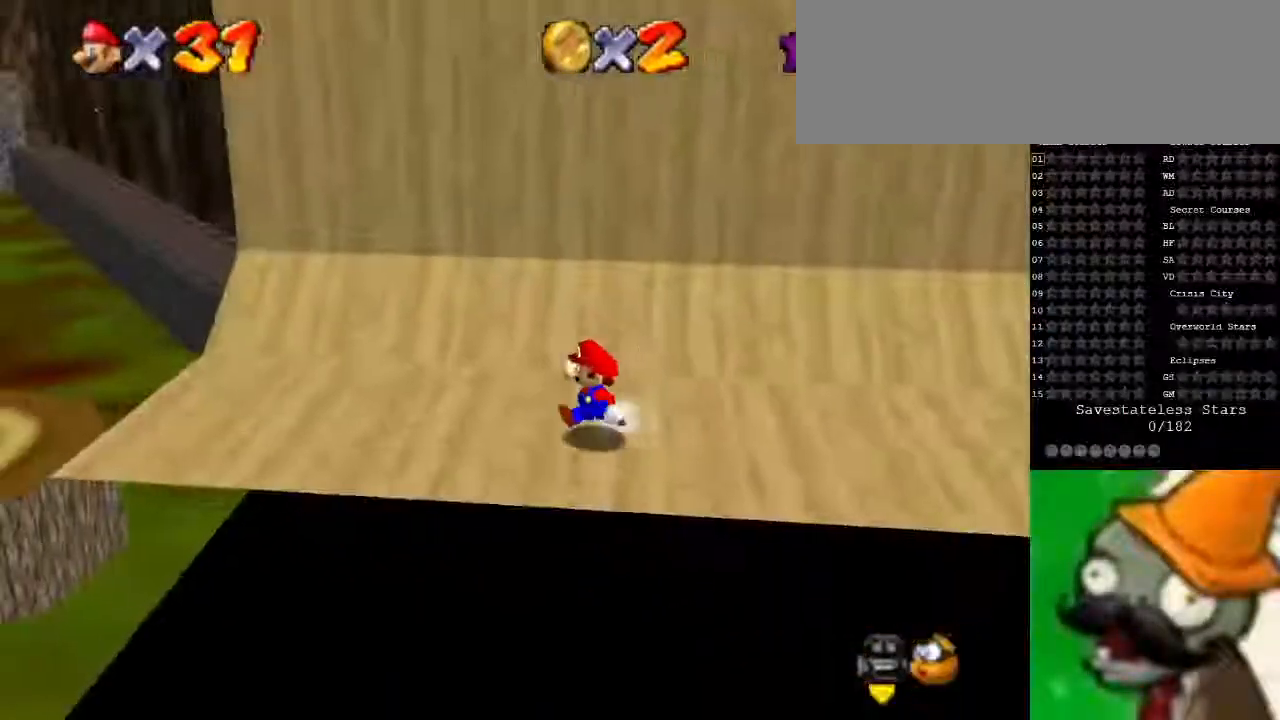
{"keys": ["left", "up"], "events": [[400, "up", "down"]]}
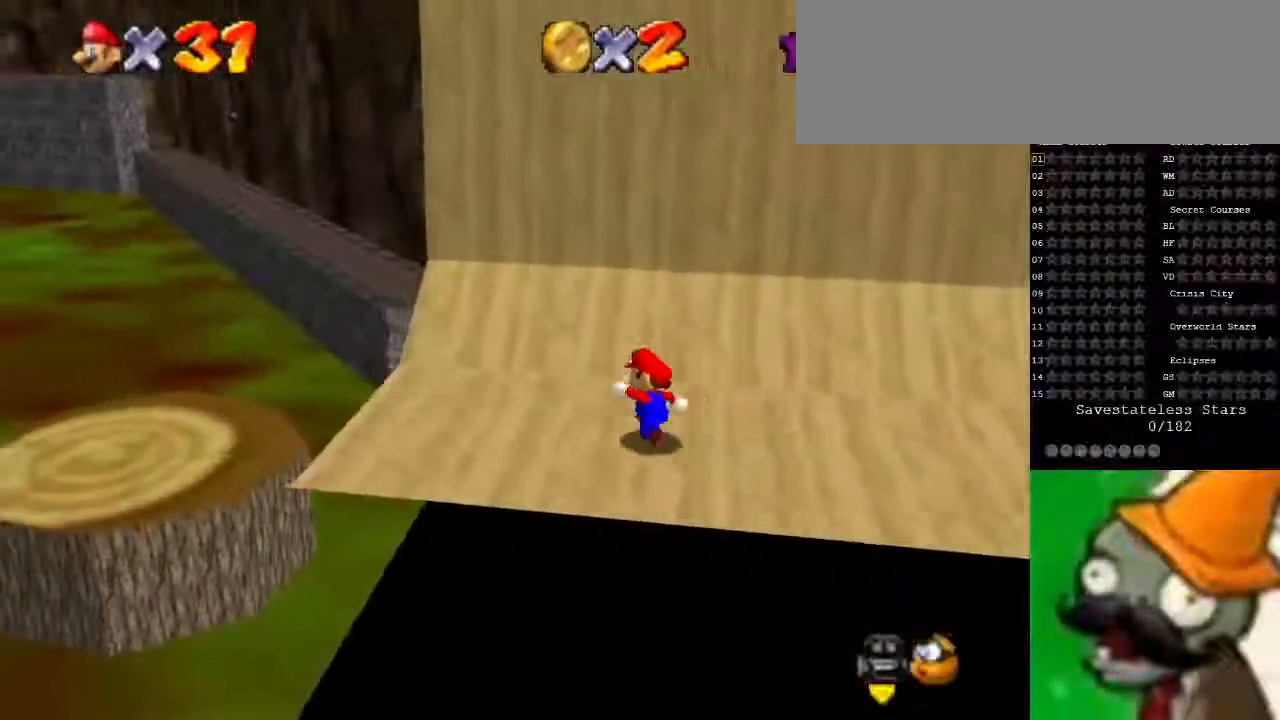
{"keys": ["left", "space"], "events": [[33, "up", "up"], [367, "space", "down"]]}
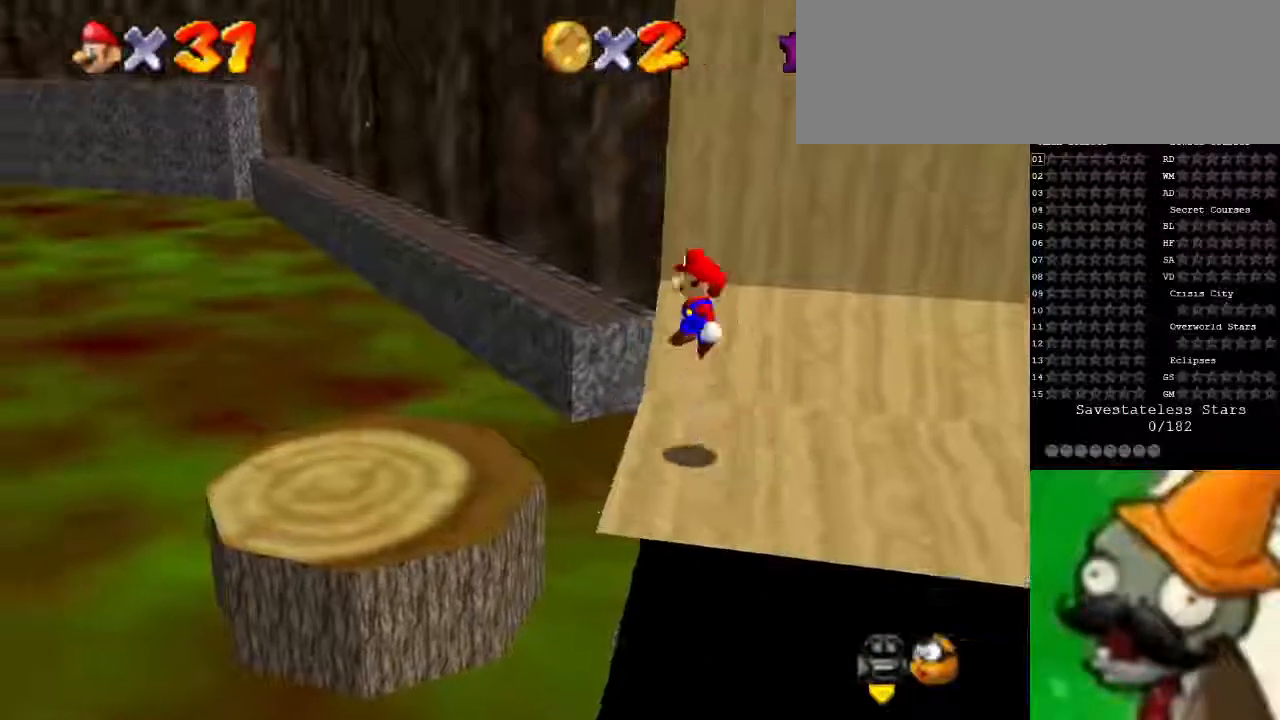
{"keys": ["right", "space"], "events": [[67, "left", "up"], [300, "right", "down"]]}
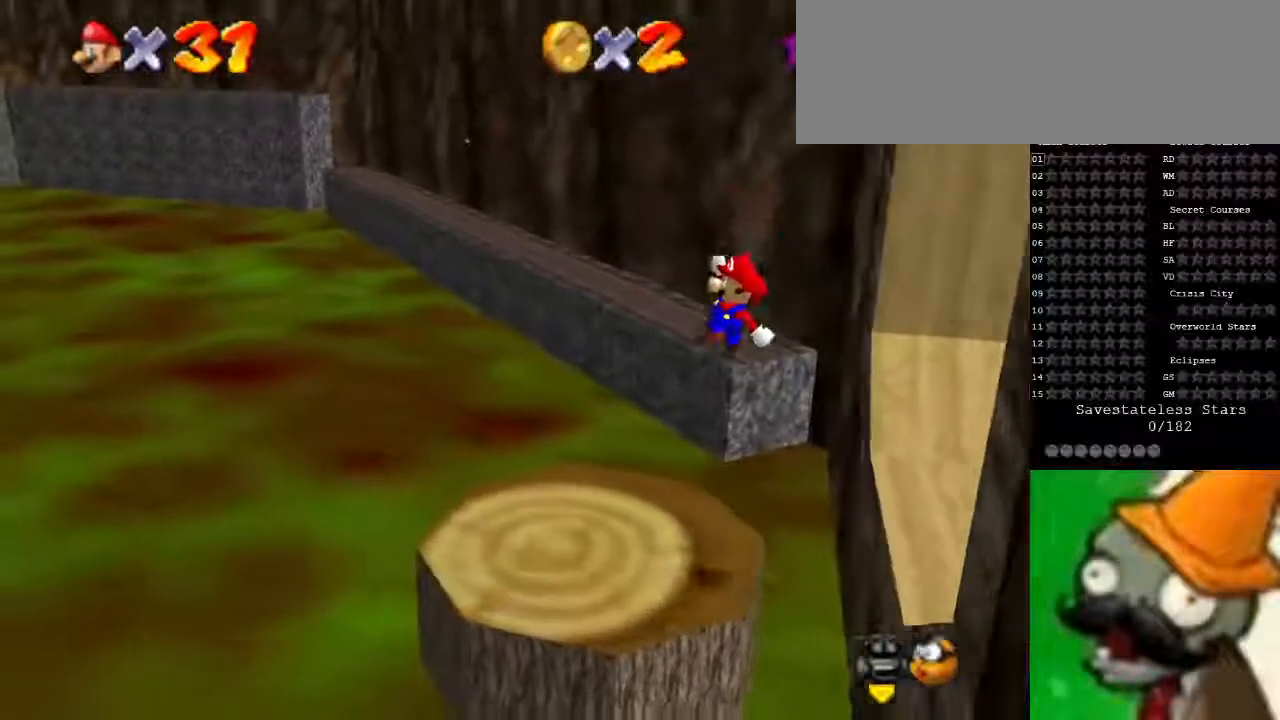
{"keys": [], "events": [[33, "g", "down"], [133, "g", "up"], [200, "space", "up"], [267, "right", "up"]]}
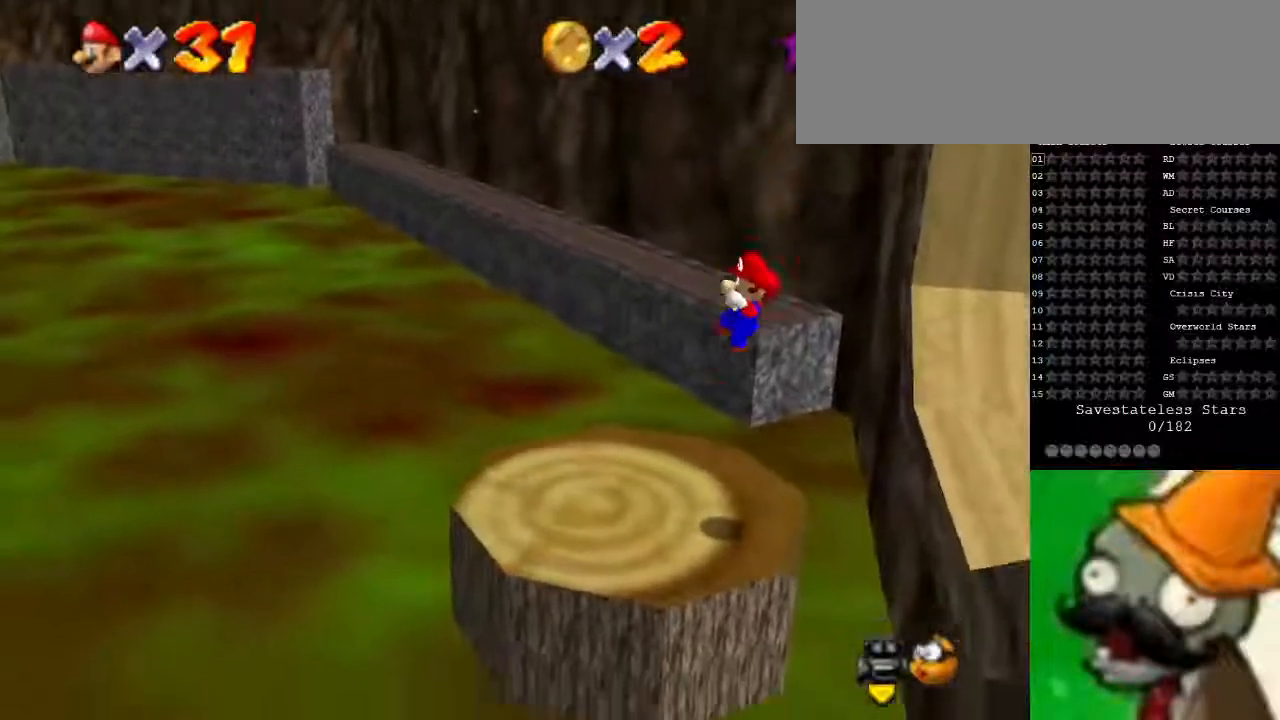
{"keys": ["left", "up"], "events": [[367, "left", "down"], [500, "up", "down"]]}
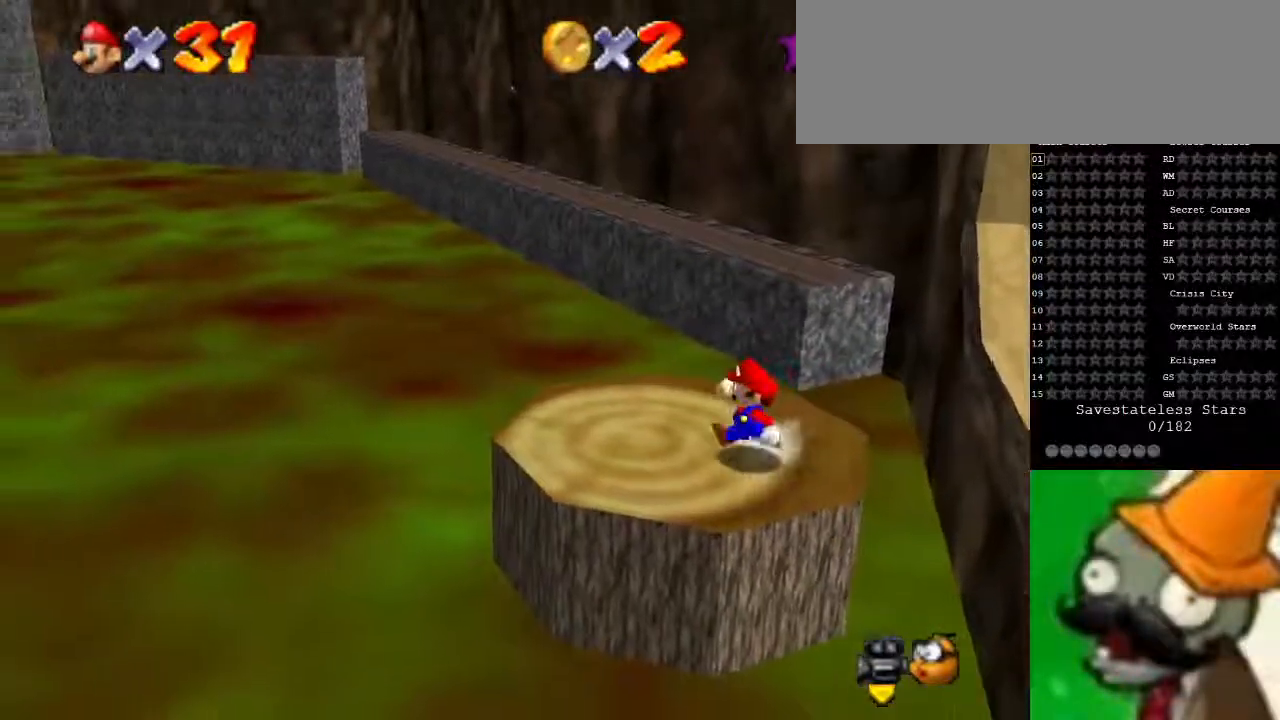
{"keys": ["s", "space", "up"], "events": [[67, "left", "up"], [400, "s", "down"], [467, "space", "down"]]}
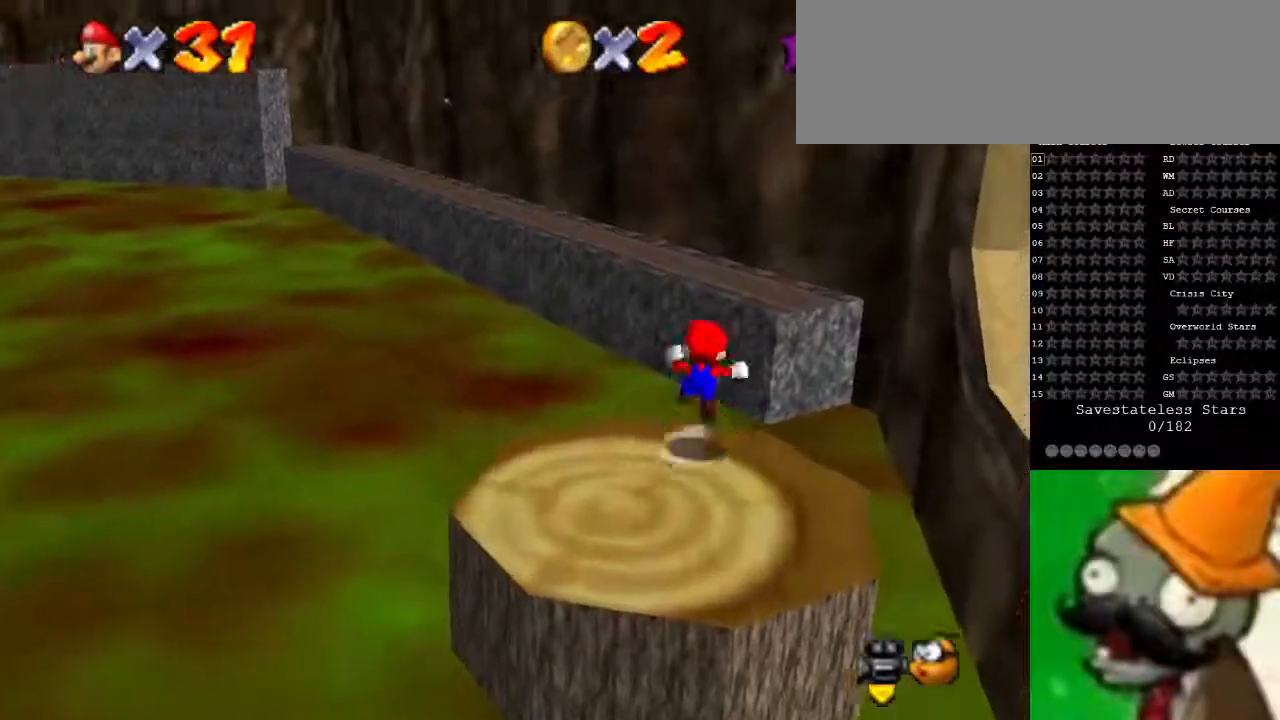
{"keys": [], "events": [[67, "s", "up"], [67, "space", "up"], [433, "up", "up"]]}
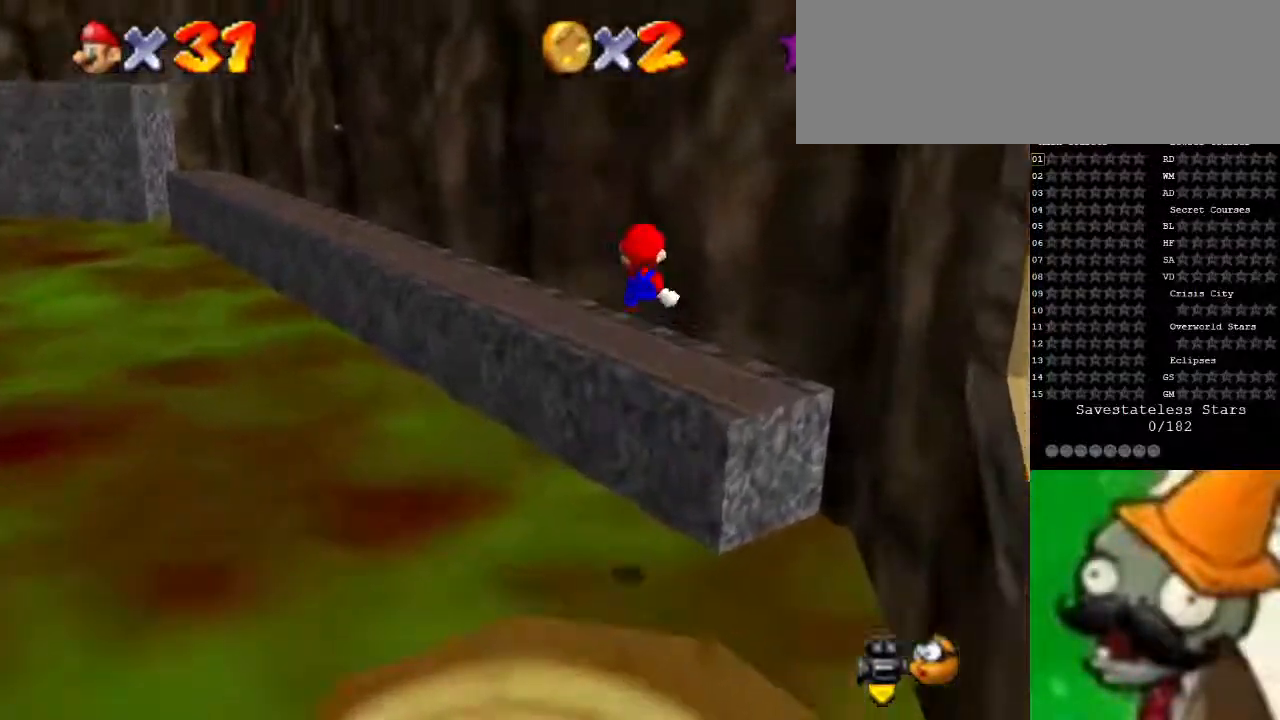
{"keys": [], "events": [[333, "down", "down"], [333, "left", "down"], [467, "down", "up"], [467, "left", "up"]]}
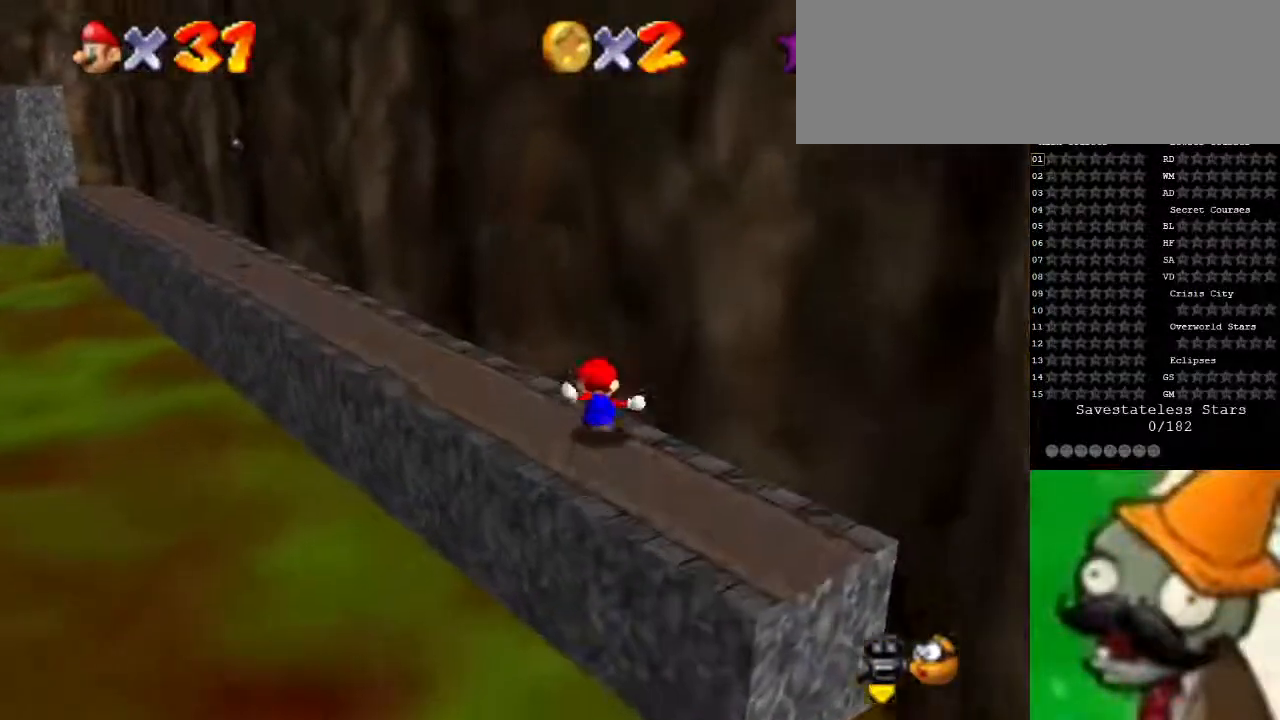
{"keys": ["up"], "events": [[500, "up", "down"]]}
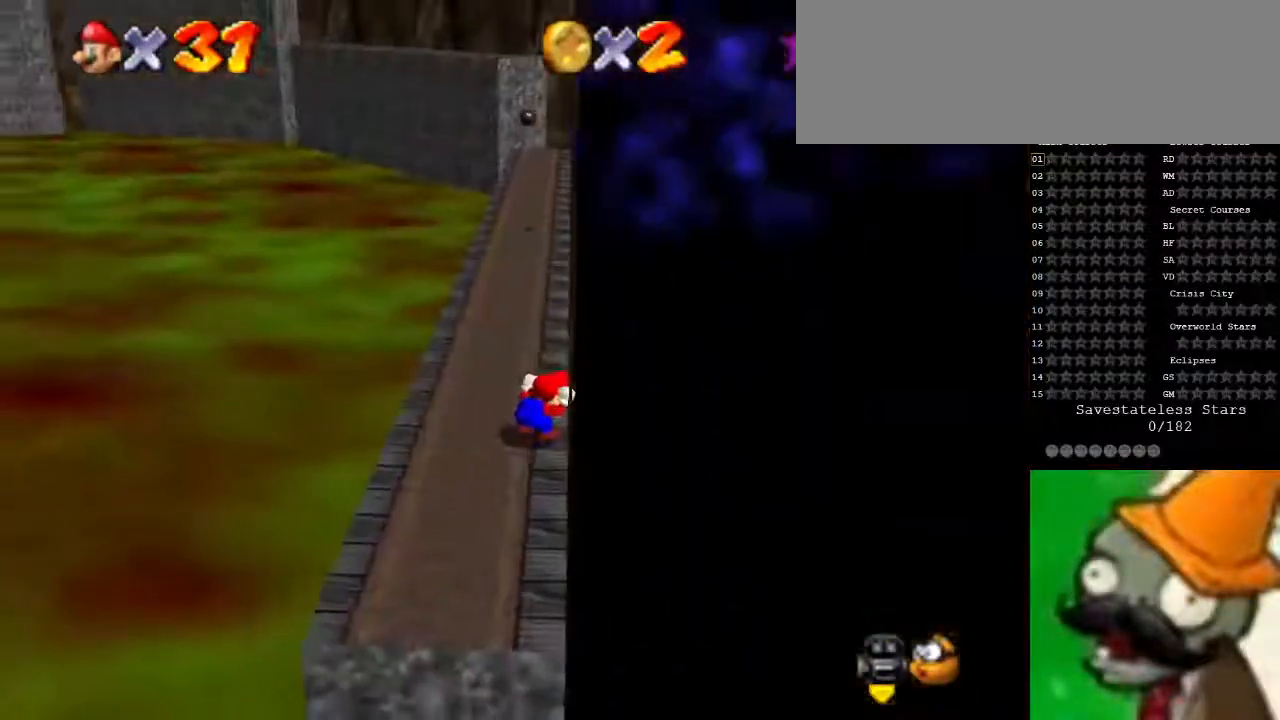
{"keys": ["up"], "events": []}
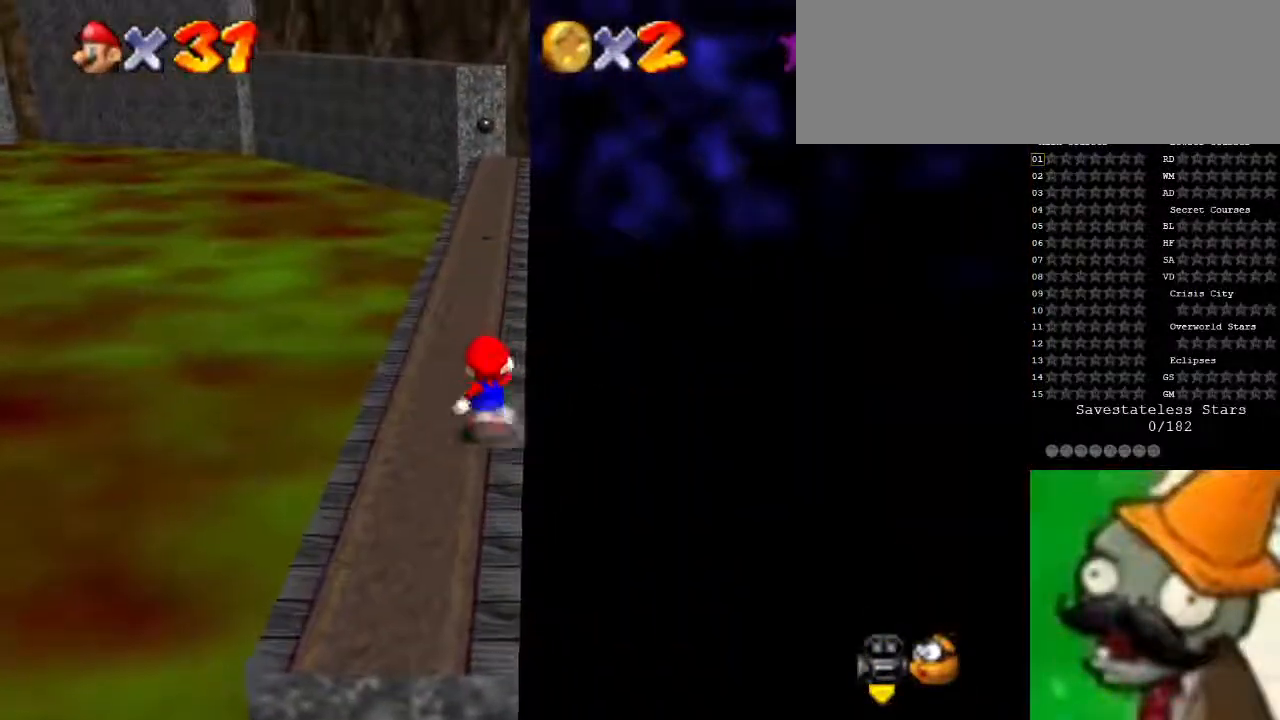
{"keys": ["up"], "events": []}
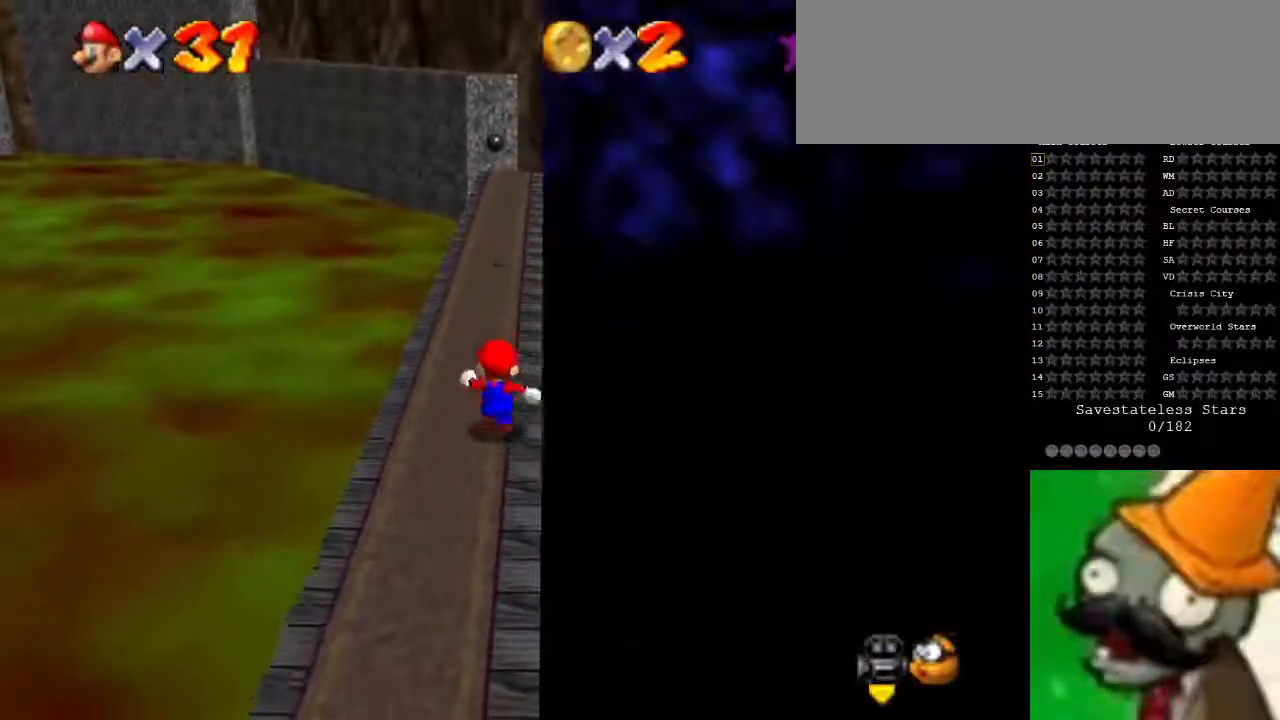
{"keys": ["up"], "events": [[100, "space", "down"], [200, "space", "up"], [433, "right", "down"], [500, "right", "up"]]}
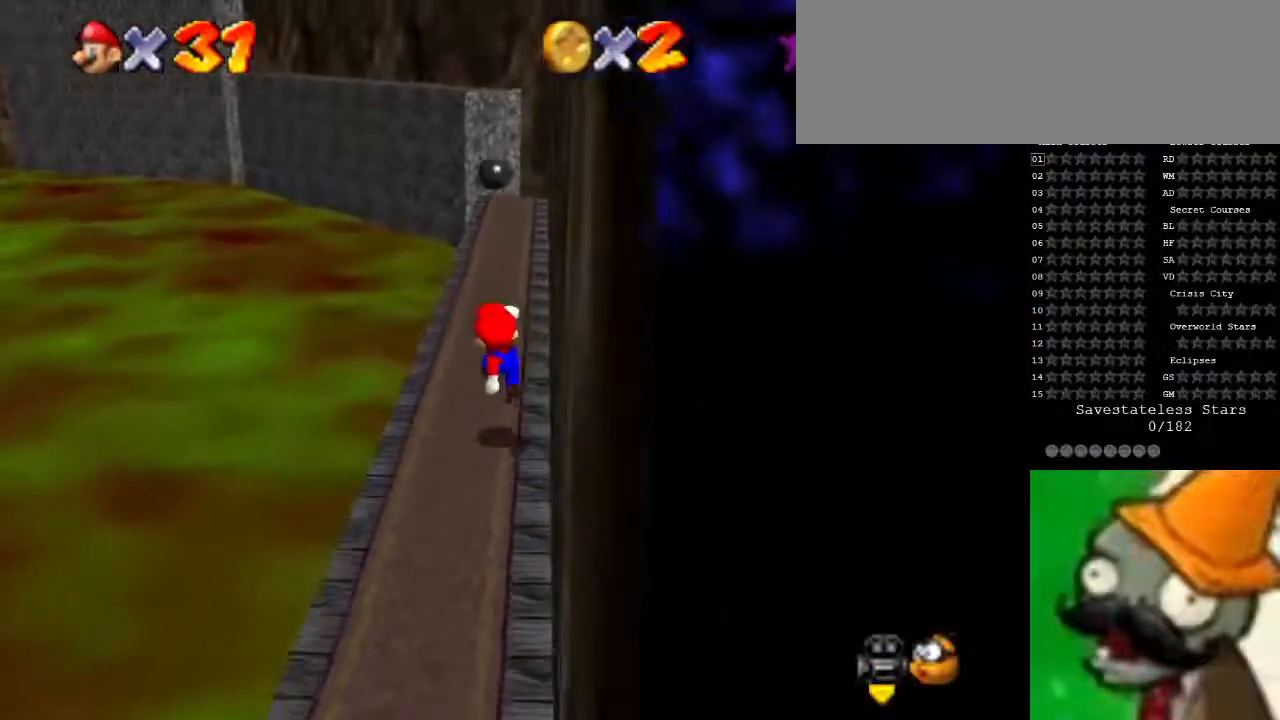
{"keys": ["up"], "events": []}
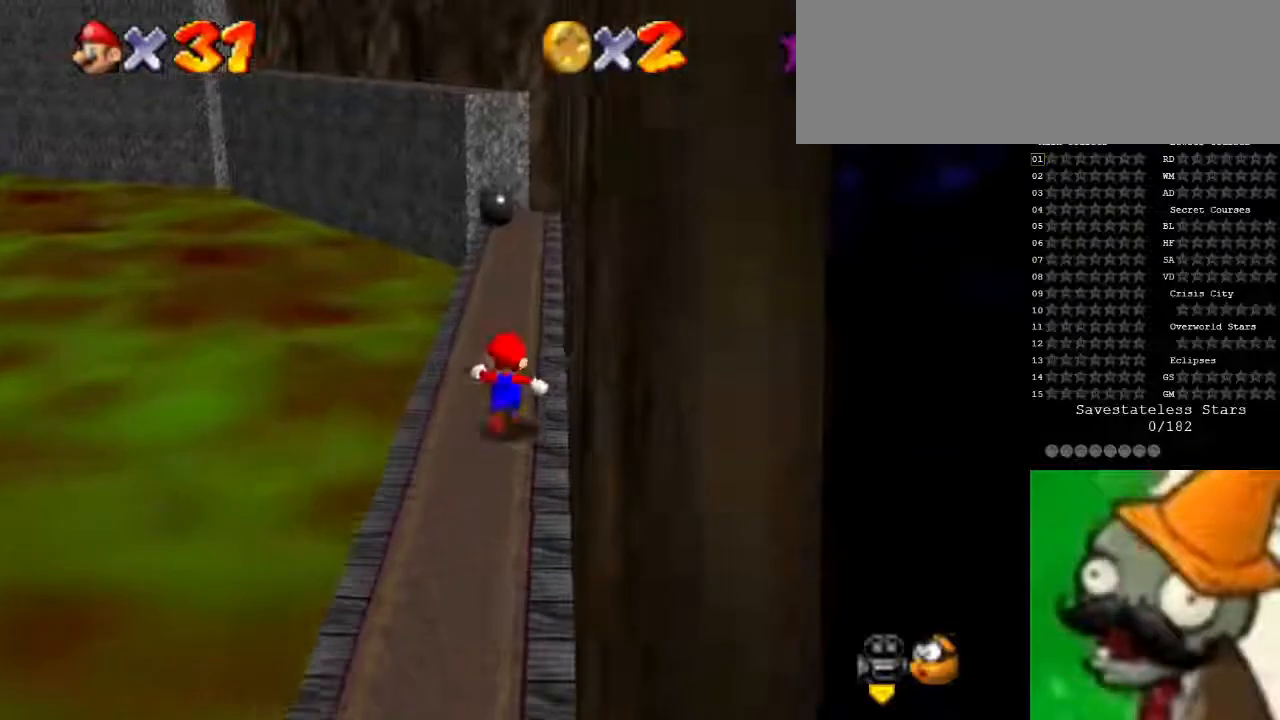
{"keys": ["up"], "events": []}
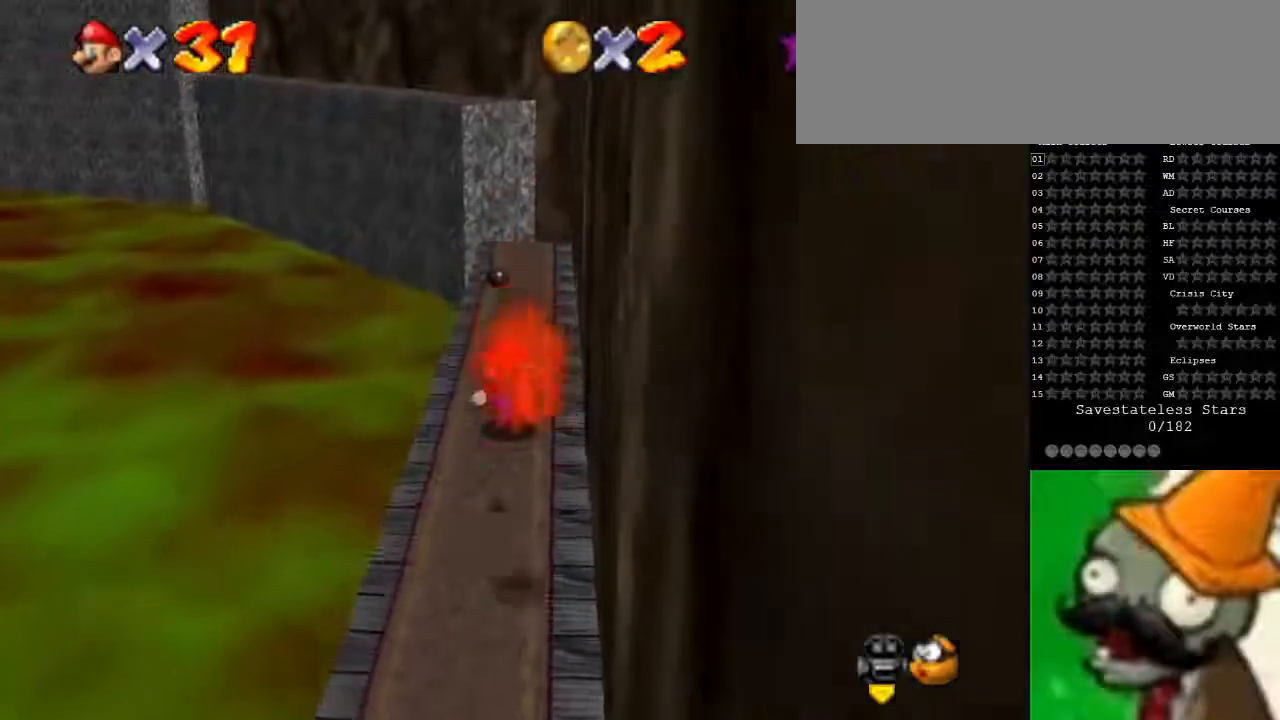
{"keys": [], "events": [[267, "up", "up"]]}
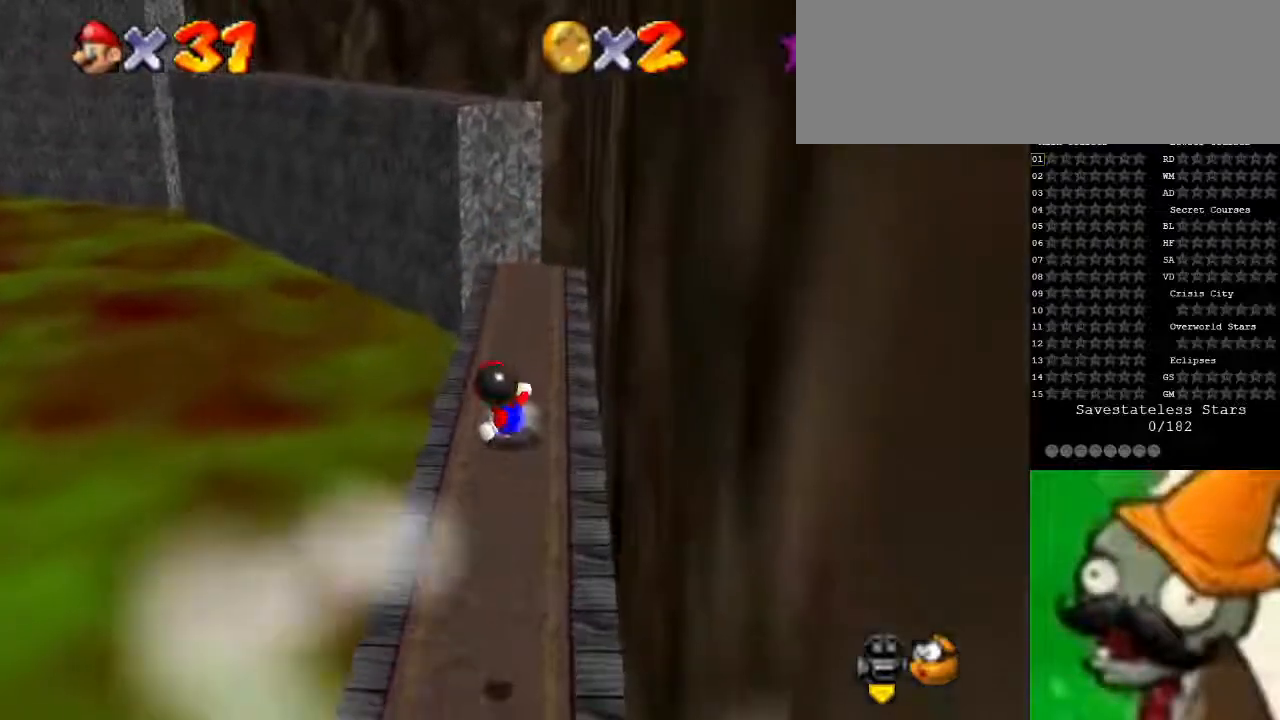
{"keys": [], "events": [[67, "d", "down"], [333, "d", "up"]]}
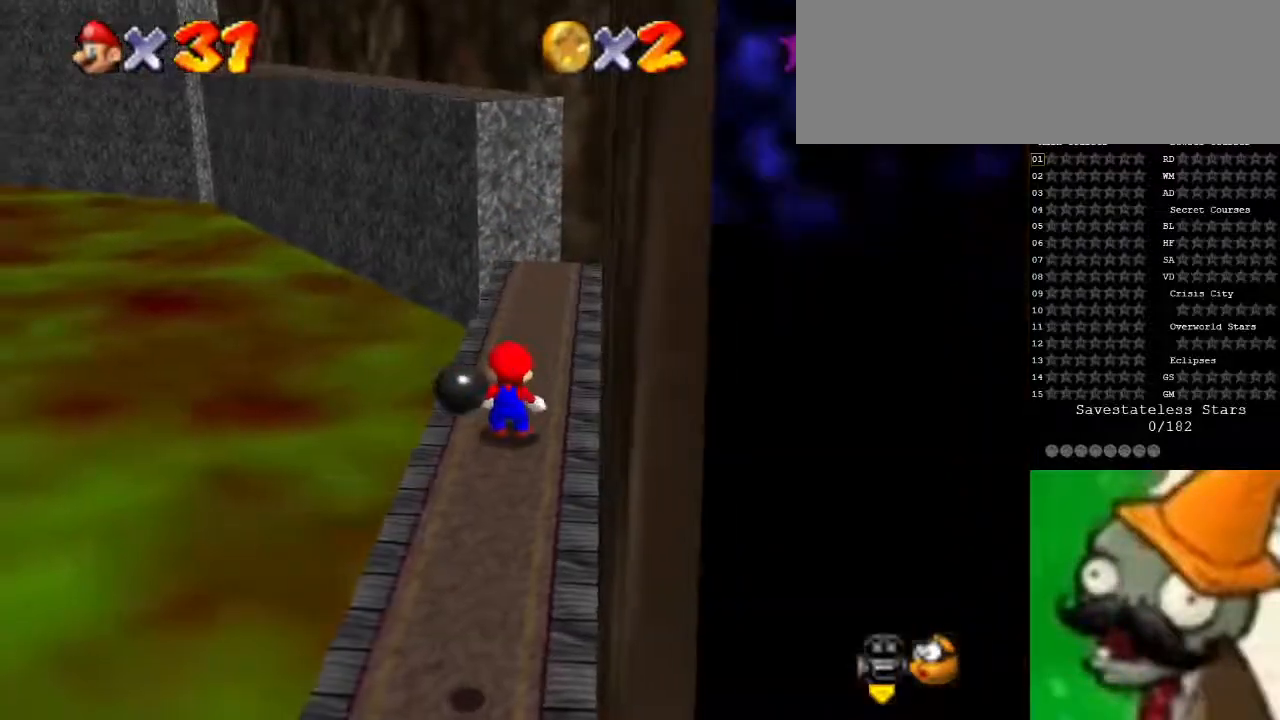
{"keys": [], "events": [[67, "up", "down"], [133, "up", "up"], [400, "up", "down"], [467, "up", "up"]]}